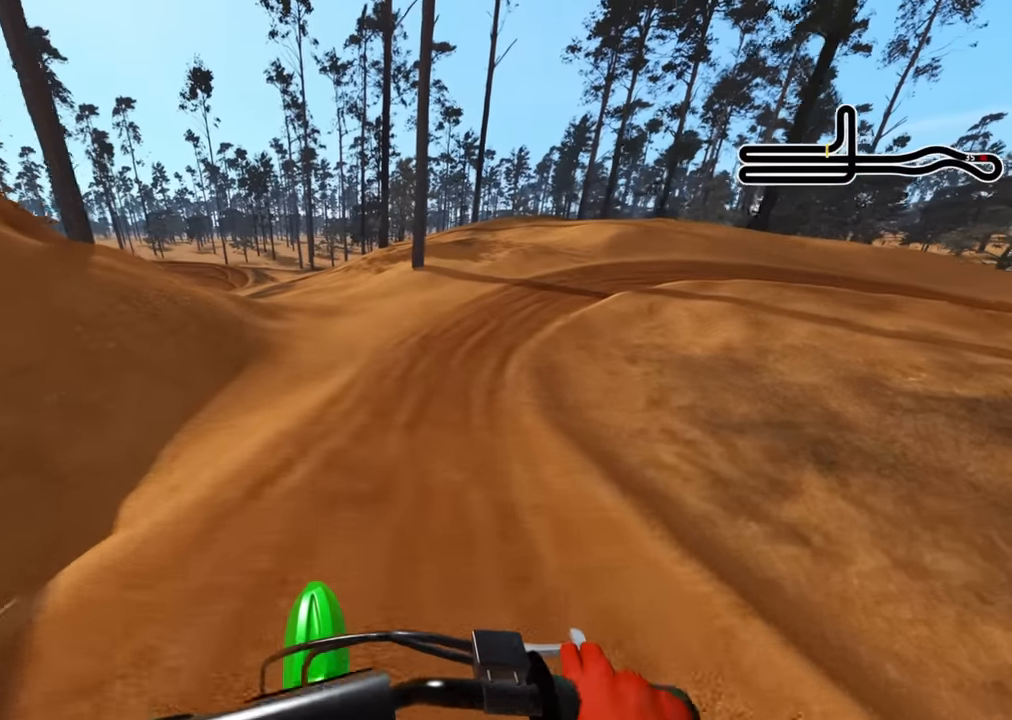
Gameplay with a controller (PlayStation layout); each line is a JSON object with the inputs held at the frame after it. "events" lists button and stick changes between this image and that frame as [ms after this image, input, new state], when the widget could be followed in between.
{"buttons": ["R2"], "left_stick": "up-right", "right_stick": "up", "events": [[84, "right_stick", "up"], [100, "CIRCLE", "up"], [117, "left_stick", "center"], [250, "left_stick", "up-right"]]}
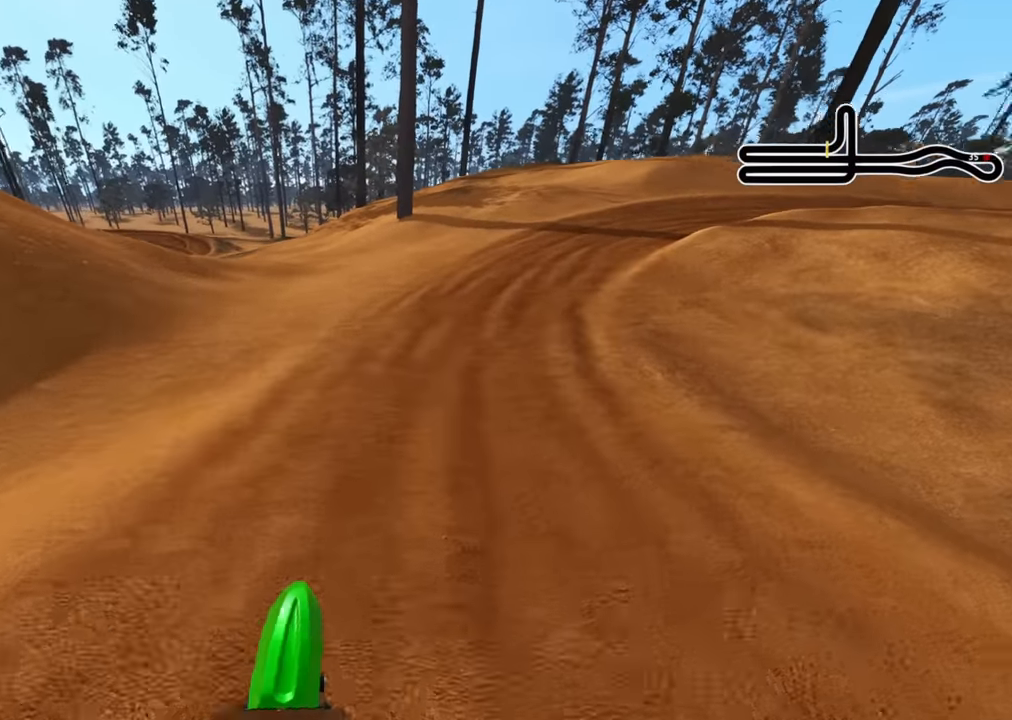
{"buttons": ["R2", "R3"], "left_stick": "up", "right_stick": "up", "events": [[34, "R3", "down"], [34, "left_stick", "up"], [134, "right_stick", "center"], [467, "right_stick", "up"]]}
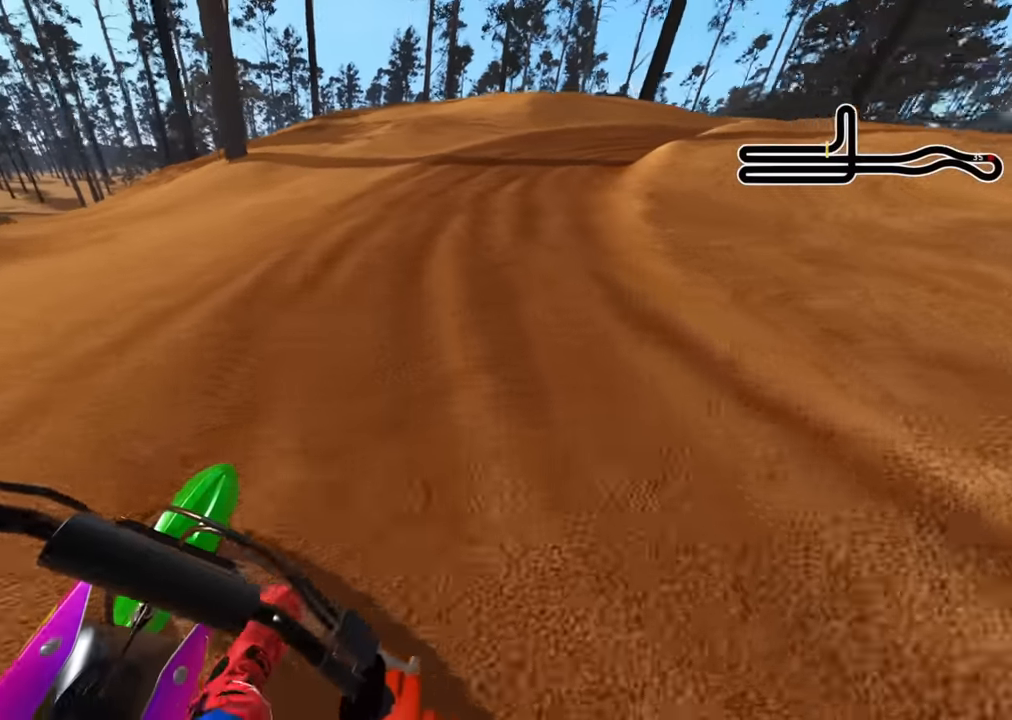
{"buttons": ["R2", "R3"], "left_stick": "up-right", "right_stick": "center", "events": [[167, "right_stick", "center"], [350, "left_stick", "up-right"]]}
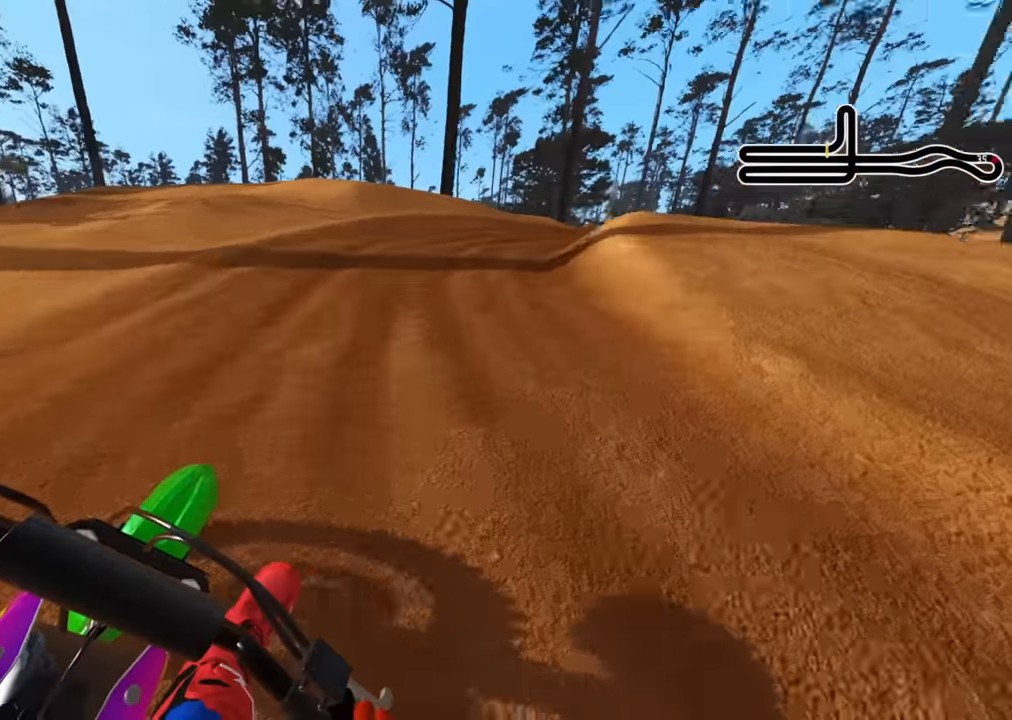
{"buttons": ["R2", "R3"], "left_stick": "up-right", "right_stick": "center", "events": []}
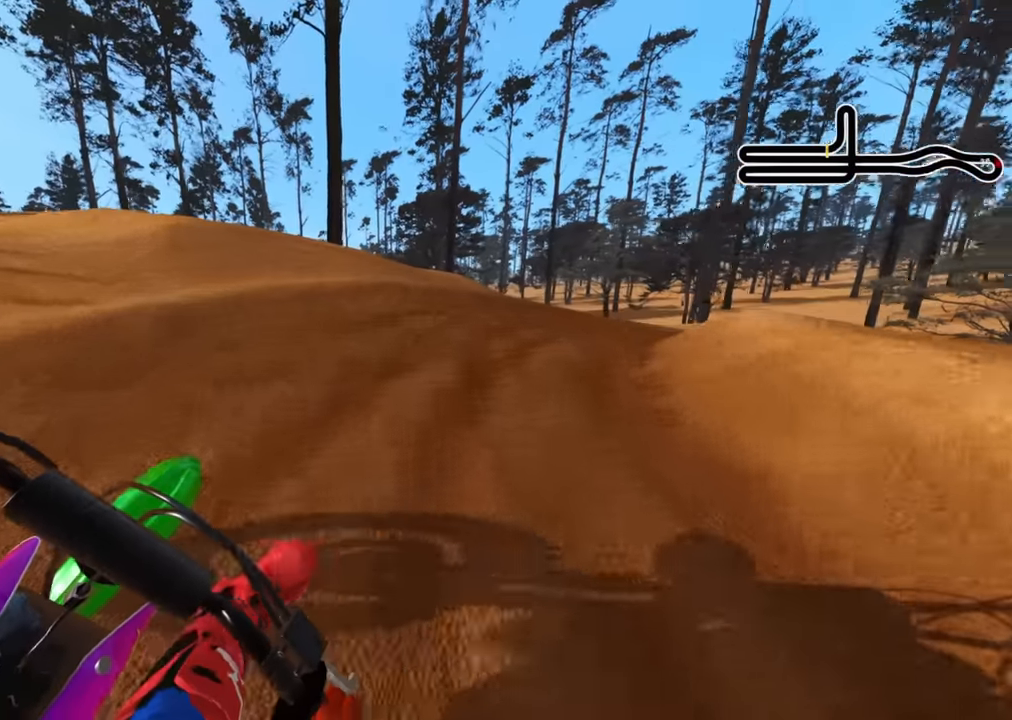
{"buttons": ["R2", "R3"], "left_stick": "up-right", "right_stick": "center", "events": [[84, "R1", "down"], [267, "R1", "up"]]}
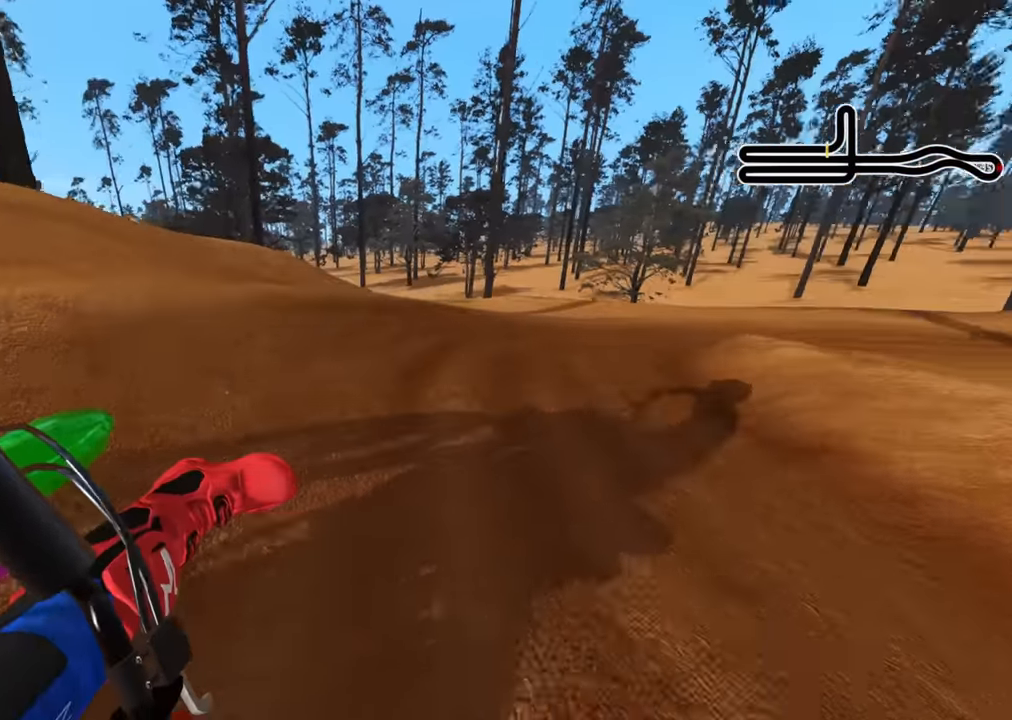
{"buttons": ["R3"], "left_stick": "up-right", "right_stick": "center", "events": [[434, "R2", "up"]]}
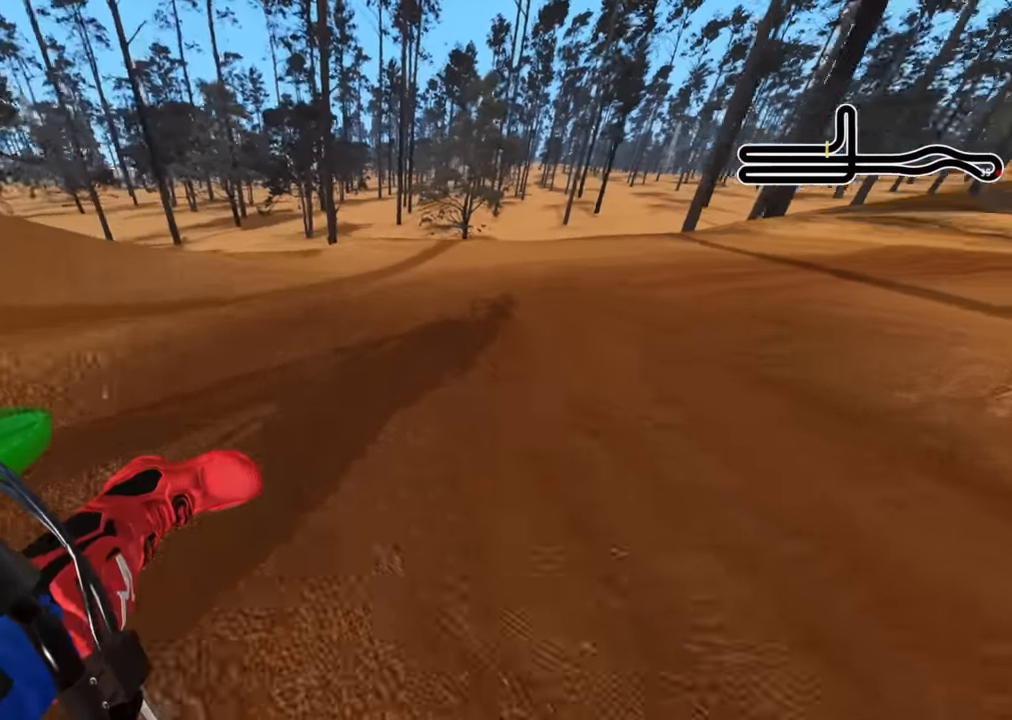
{"buttons": ["R2", "R3"], "left_stick": "up-right", "right_stick": "up-left", "events": [[67, "R2", "down"], [334, "right_stick", "up-left"]]}
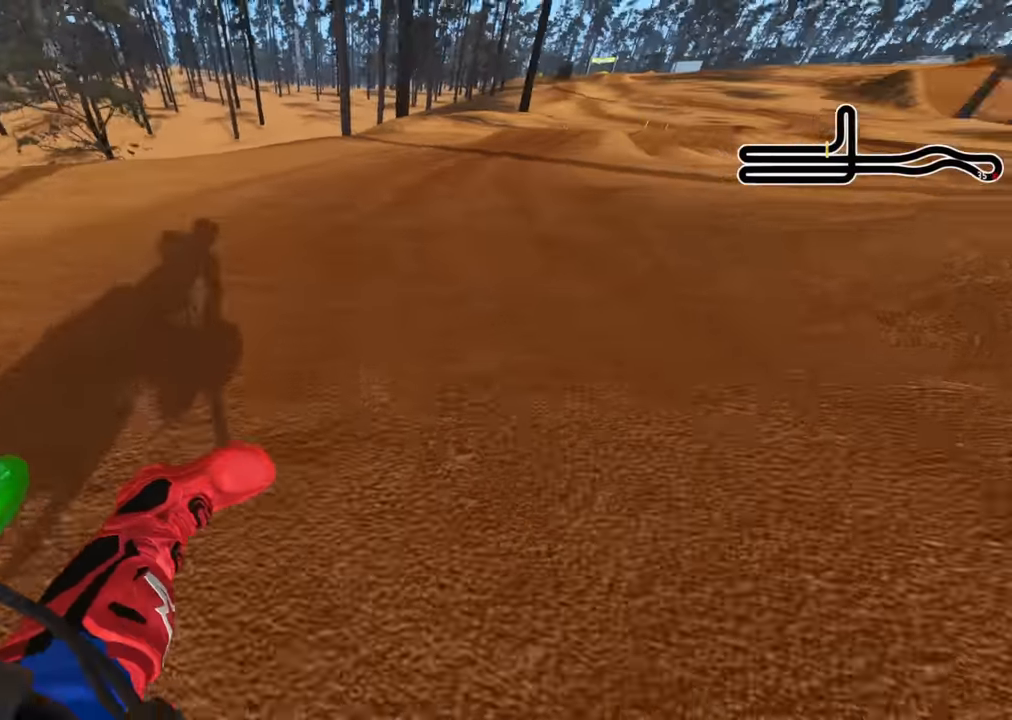
{"buttons": ["R2", "R3"], "left_stick": "up-right", "right_stick": "up-left", "events": []}
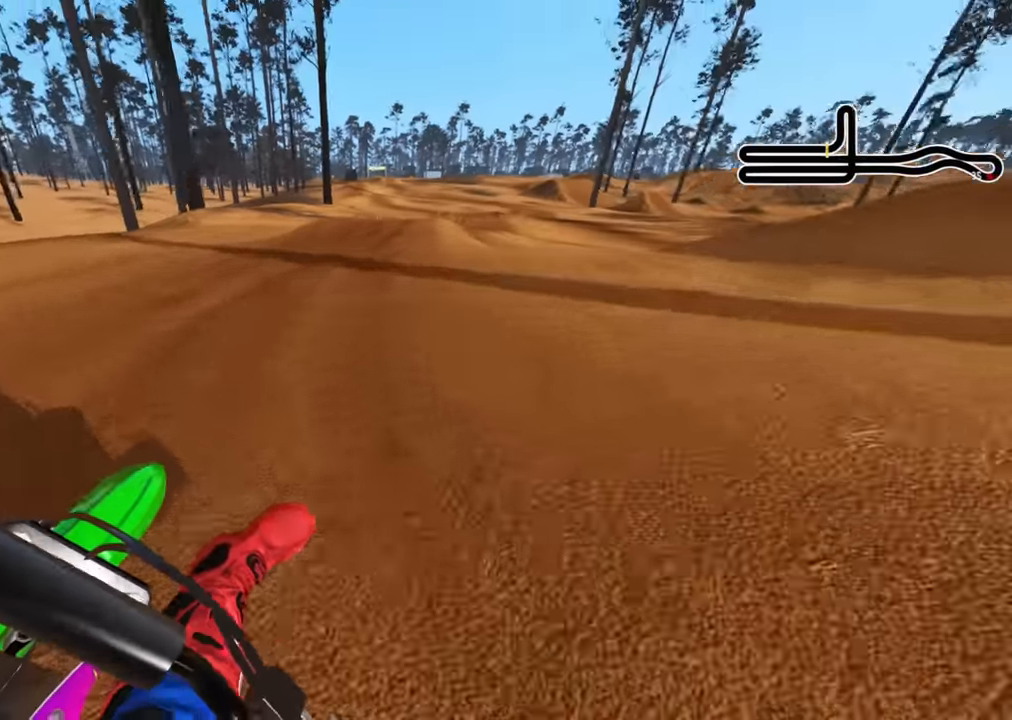
{"buttons": ["R2"], "left_stick": "center", "right_stick": "center", "events": [[100, "left_stick", "up"], [184, "right_stick", "center"], [217, "left_stick", "center"], [234, "R3", "up"]]}
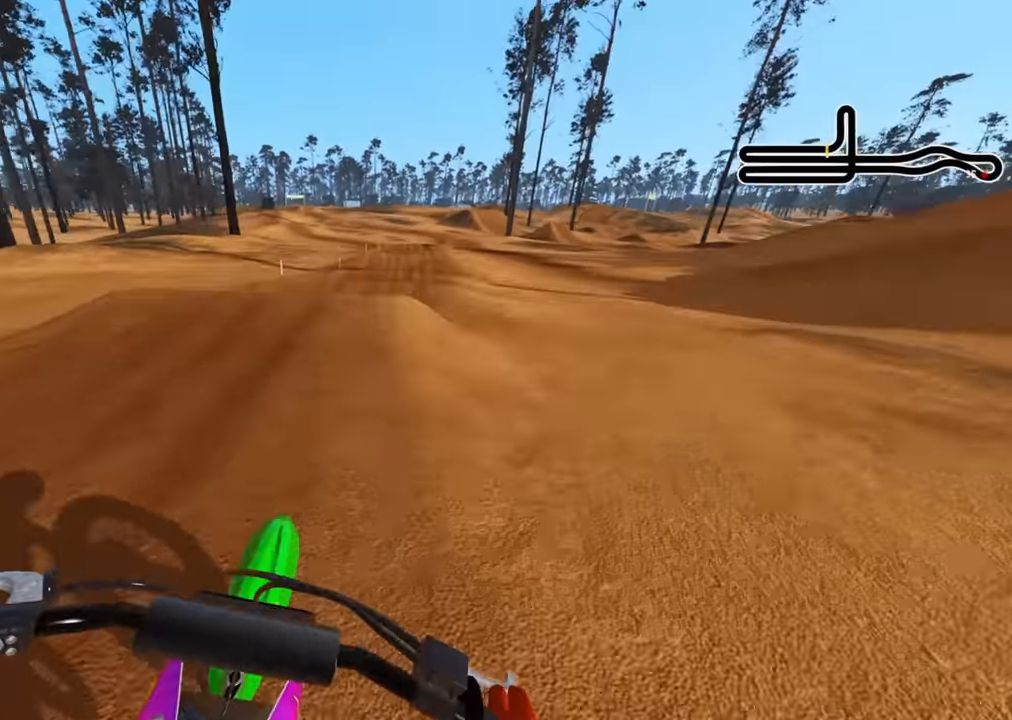
{"buttons": ["R2"], "left_stick": "center", "right_stick": "down", "events": [[233, "R1", "down"], [300, "right_stick", "down"], [316, "R1", "up"]]}
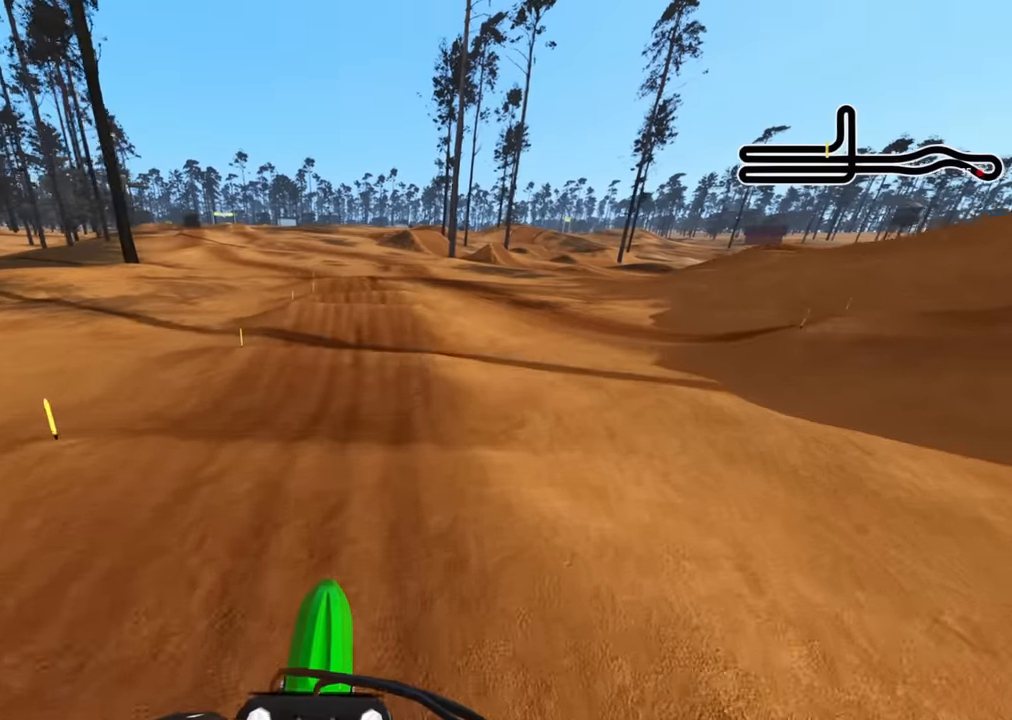
{"buttons": ["SQUARE", "R2"], "left_stick": "down-left", "right_stick": "up", "events": [[200, "TRIANGLE", "down"], [250, "right_stick", "center"], [316, "TRIANGLE", "up"], [400, "left_stick", "down-left"], [500, "SQUARE", "down"], [500, "right_stick", "up"]]}
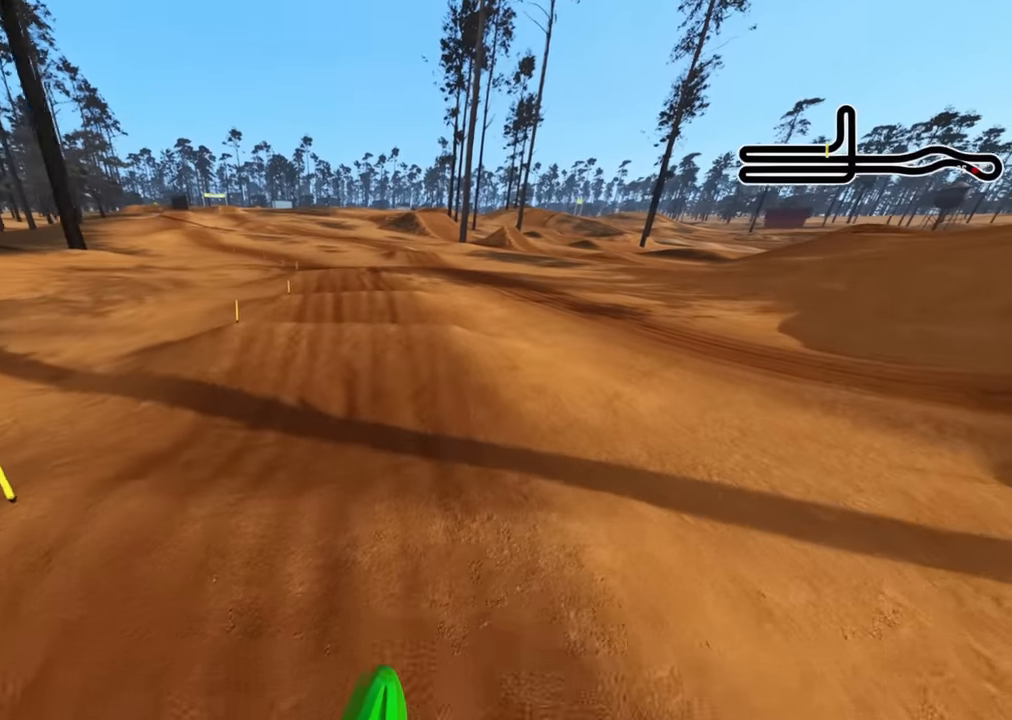
{"buttons": ["R2"], "left_stick": "center", "right_stick": "up", "events": [[100, "SQUARE", "up"], [266, "left_stick", "center"]]}
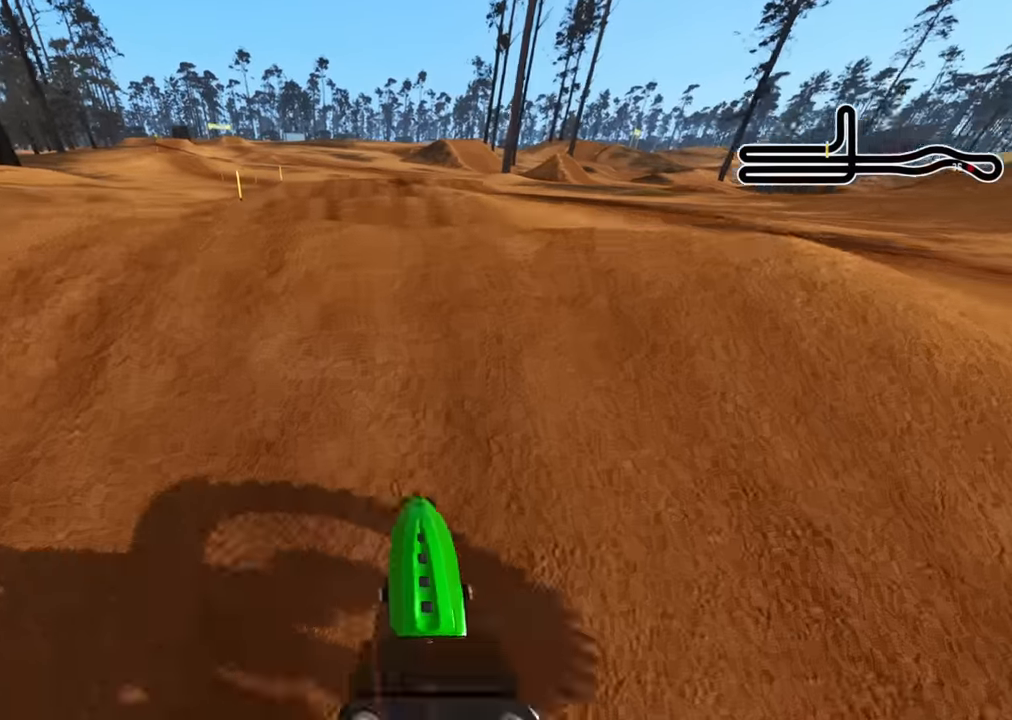
{"buttons": [], "left_stick": "center", "right_stick": "center", "events": [[183, "R2", "up"], [283, "L2", "down"], [366, "right_stick", "center"], [466, "L2", "up"]]}
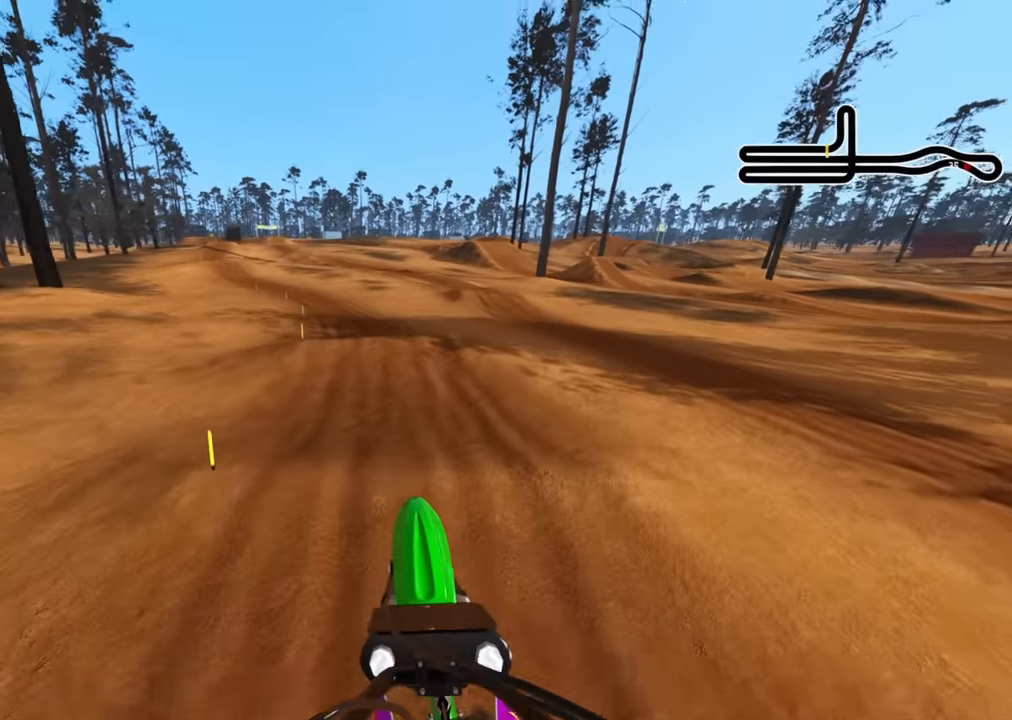
{"buttons": ["R2"], "left_stick": "center", "right_stick": "up", "events": [[216, "R2", "down"], [216, "right_stick", "up"]]}
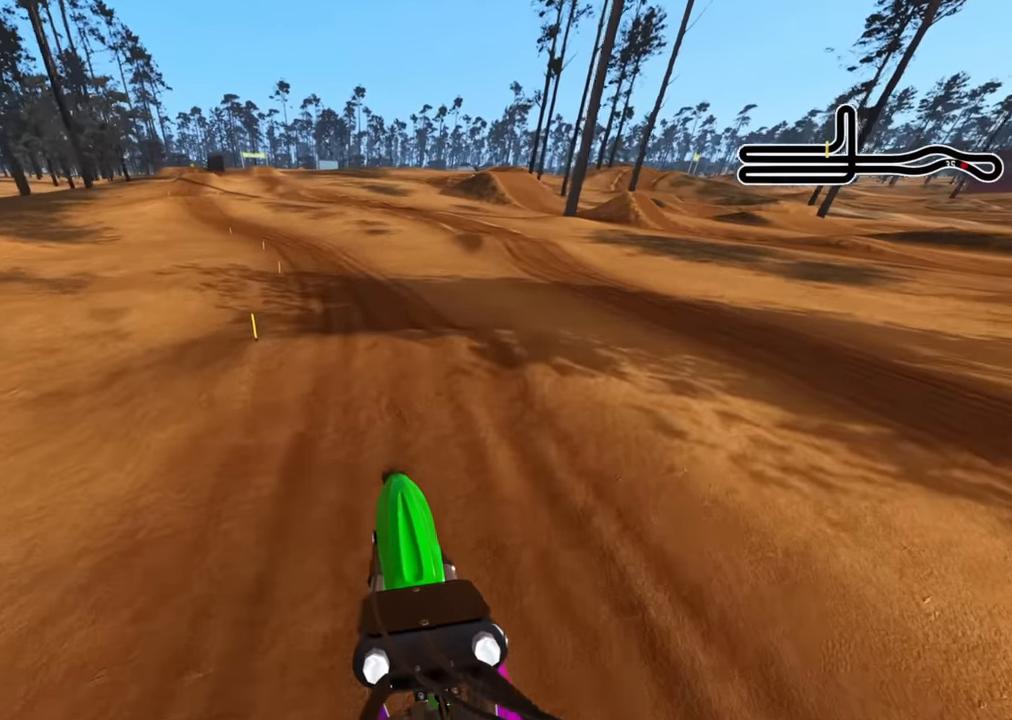
{"buttons": [], "left_stick": "center", "right_stick": "down"}
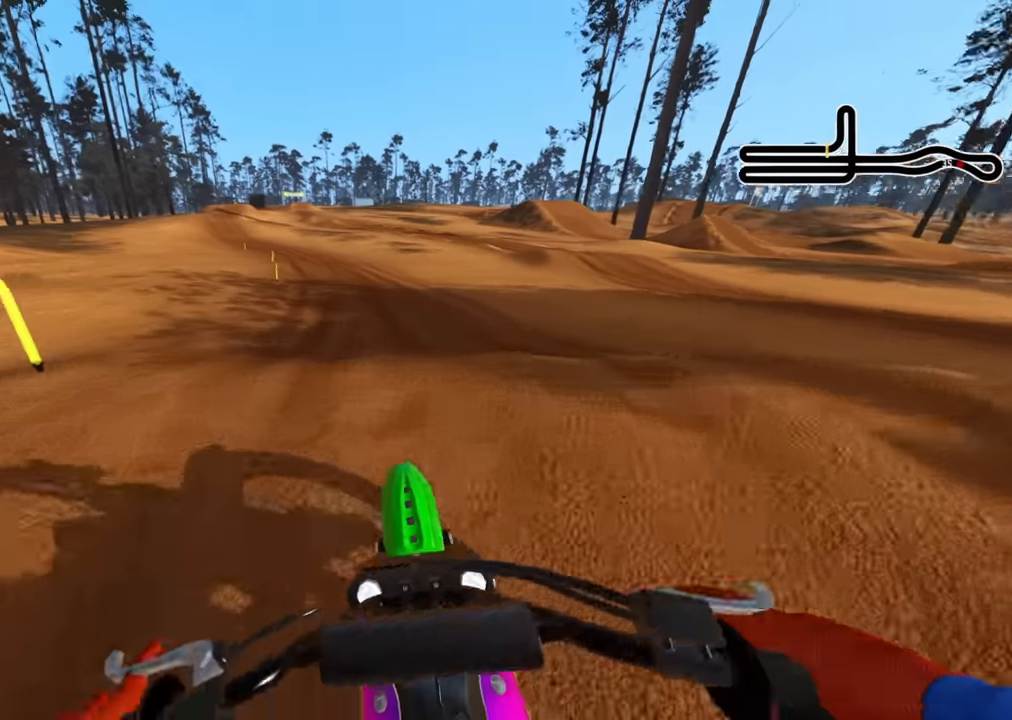
{"buttons": ["R2"], "left_stick": "down-left", "right_stick": "center", "events": [[216, "SQUARE", "down"], [216, "right_stick", "center"], [250, "left_stick", "down-left"], [300, "SQUARE", "up"], [483, "R2", "down"]]}
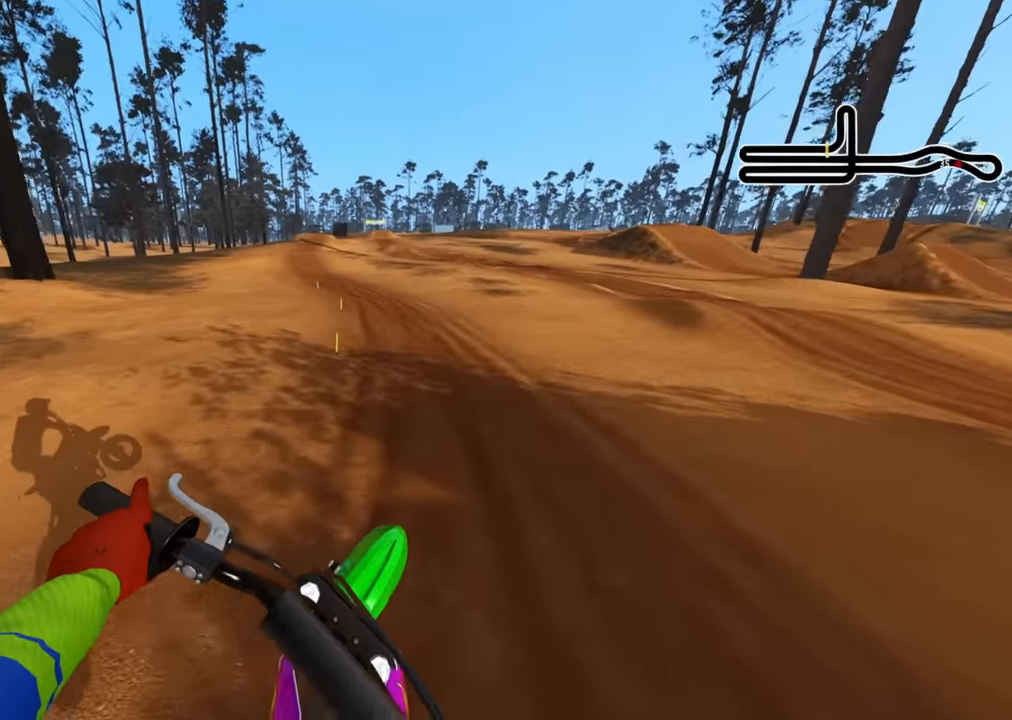
{"buttons": ["R2", "R3"], "left_stick": "left", "right_stick": "up", "events": [[16, "left_stick", "left"], [50, "right_stick", "up"], [266, "R2", "up"], [383, "R2", "down"], [483, "R3", "down"]]}
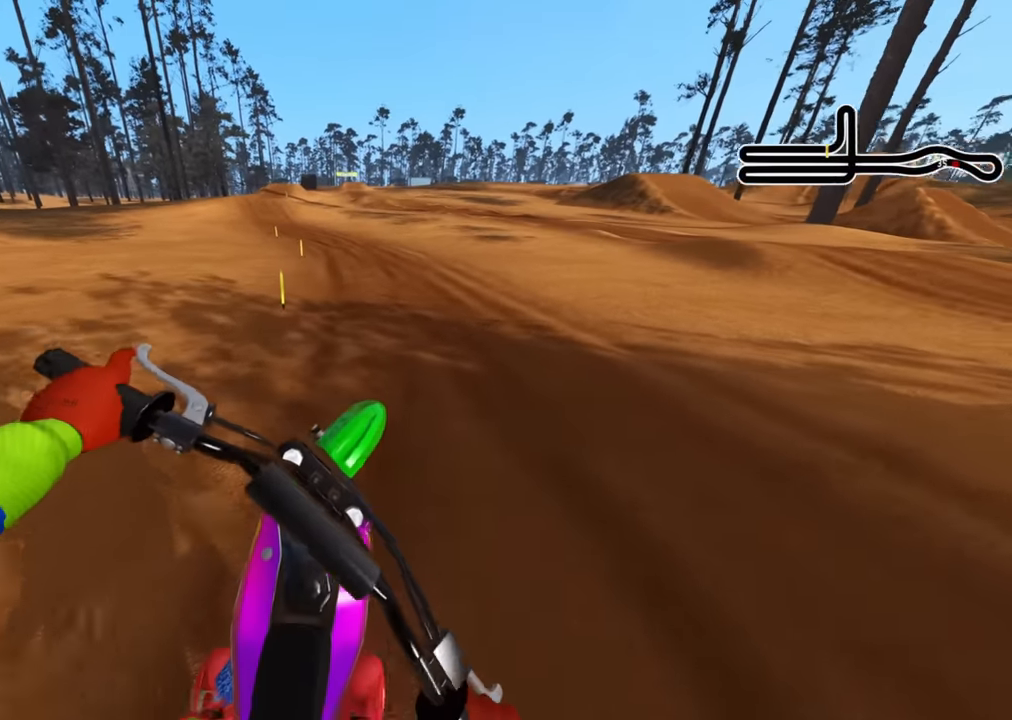
{"buttons": ["R2", "R3"], "left_stick": "down-left", "right_stick": "down", "events": [[33, "left_stick", "center"], [350, "right_stick", "center"], [433, "left_stick", "down-left"], [500, "right_stick", "down"]]}
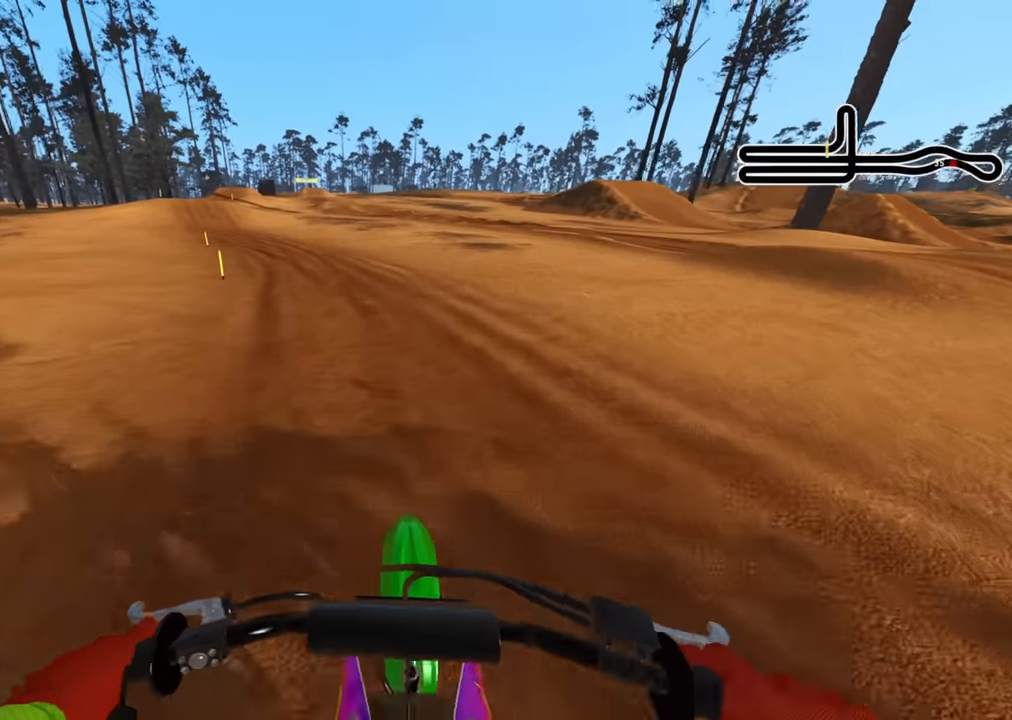
{"buttons": ["R2", "R3"], "left_stick": "down-left", "right_stick": "down-right", "events": [[283, "R1", "down"], [350, "right_stick", "down-right"], [466, "R1", "up"]]}
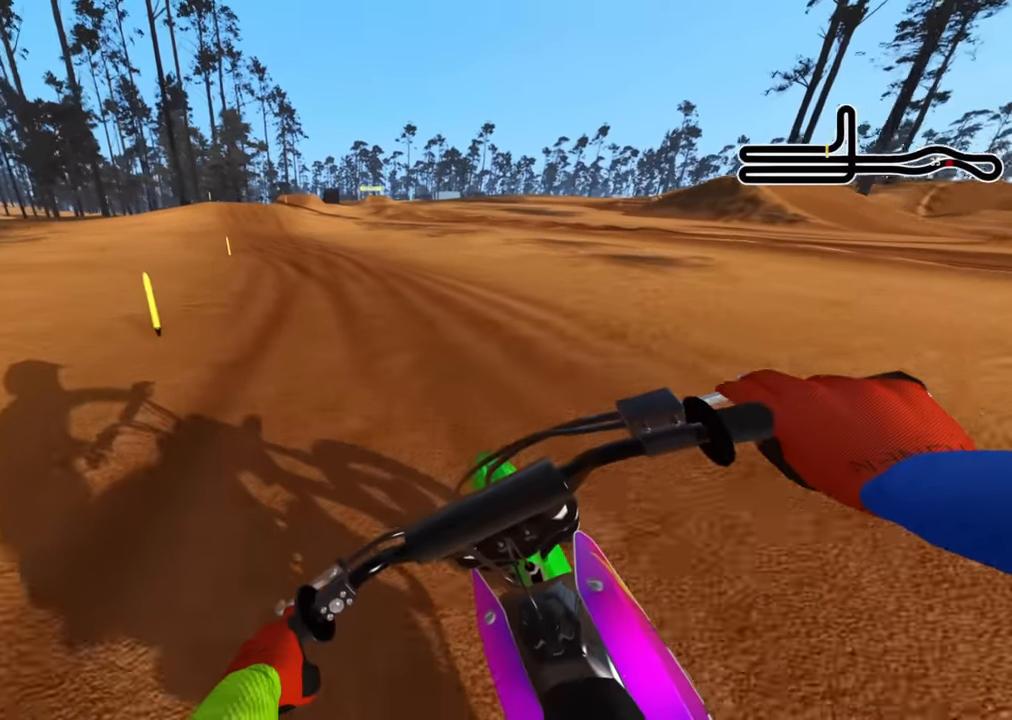
{"buttons": ["R2", "R3"], "left_stick": "down-left", "right_stick": "down", "events": [[250, "right_stick", "down"]]}
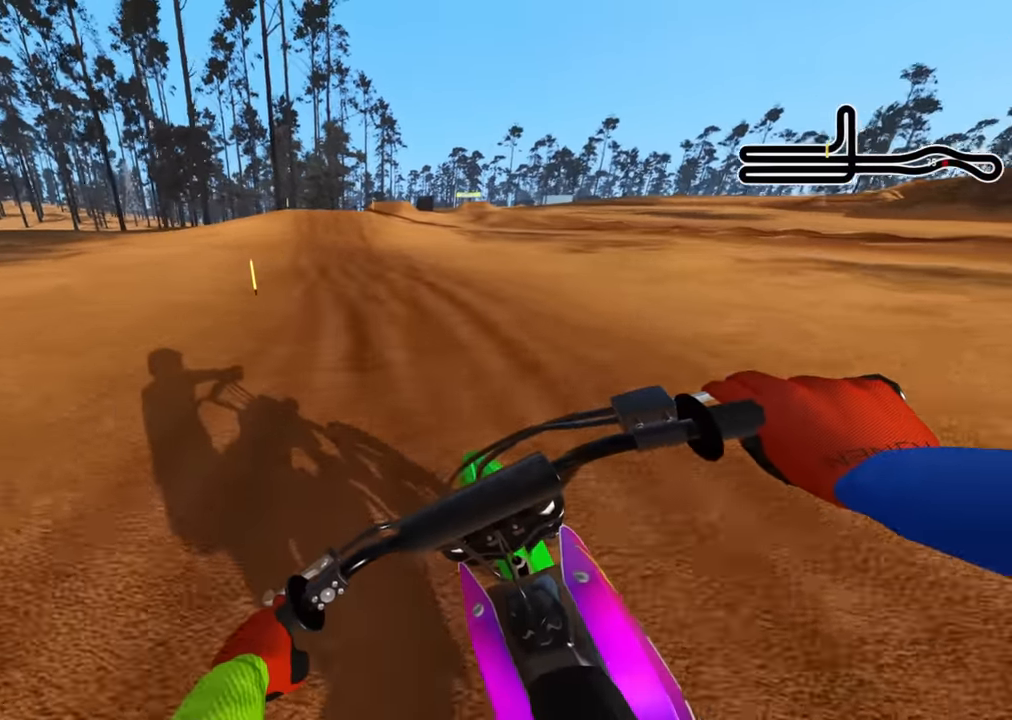
{"buttons": ["R2", "R3"], "left_stick": "center", "right_stick": "down", "events": [[233, "left_stick", "center"]]}
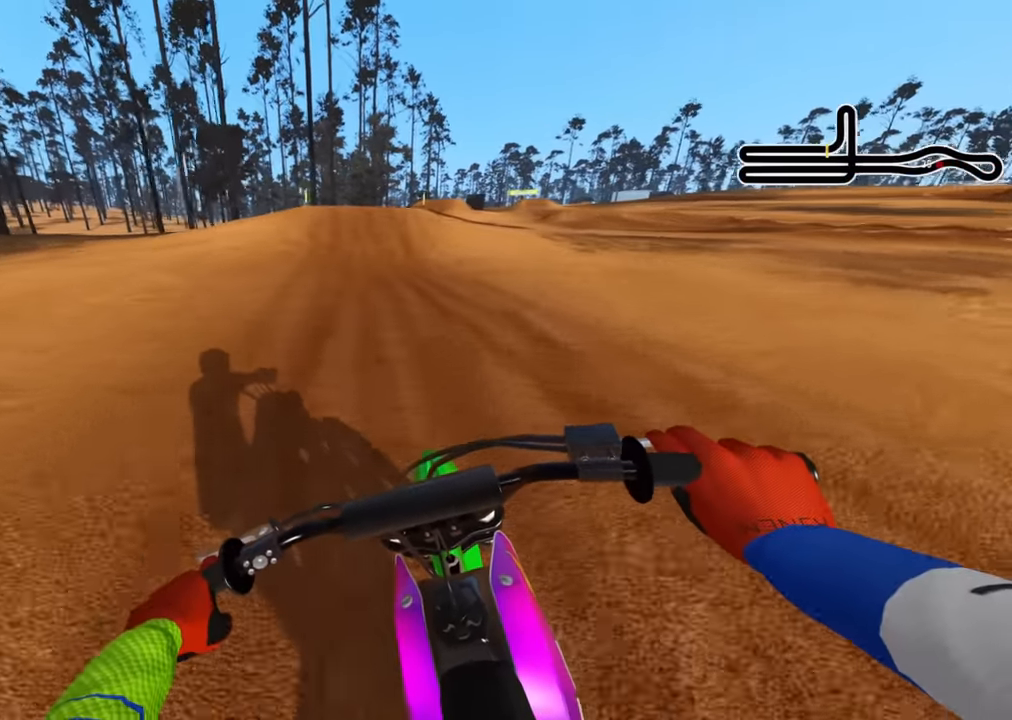
{"buttons": ["R2", "R3"], "left_stick": "center", "right_stick": "down", "events": [[266, "TRIANGLE", "down"], [350, "TRIANGLE", "up"]]}
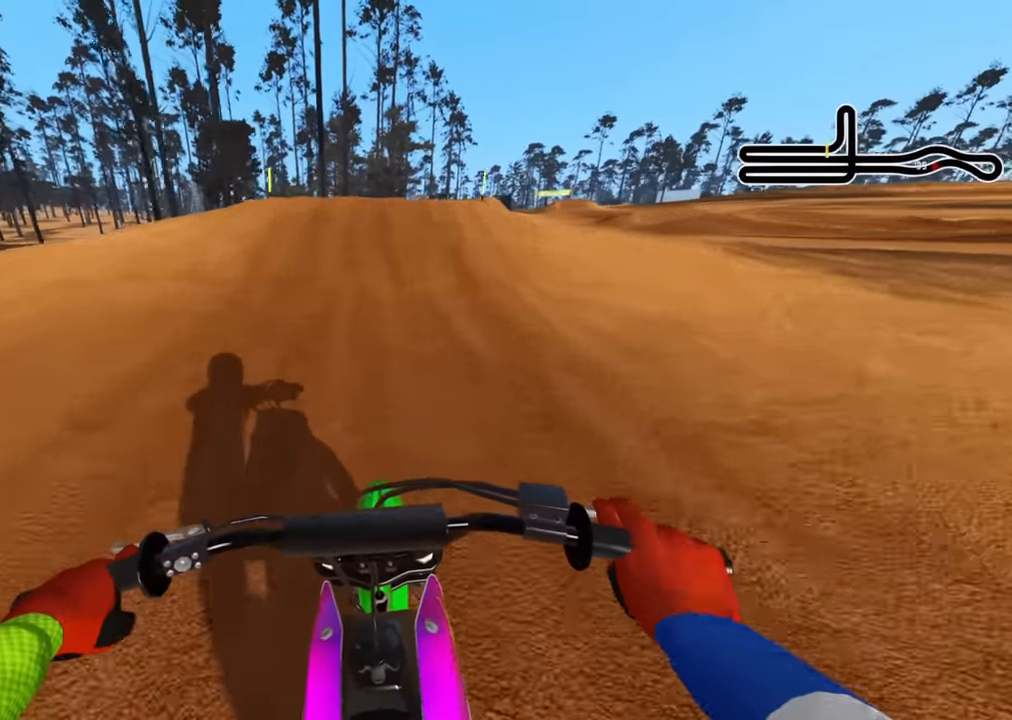
{"buttons": ["R2"], "left_stick": "up", "right_stick": "up", "events": [[100, "R3", "up"], [166, "right_stick", "center"], [216, "left_stick", "up"], [383, "right_stick", "up"]]}
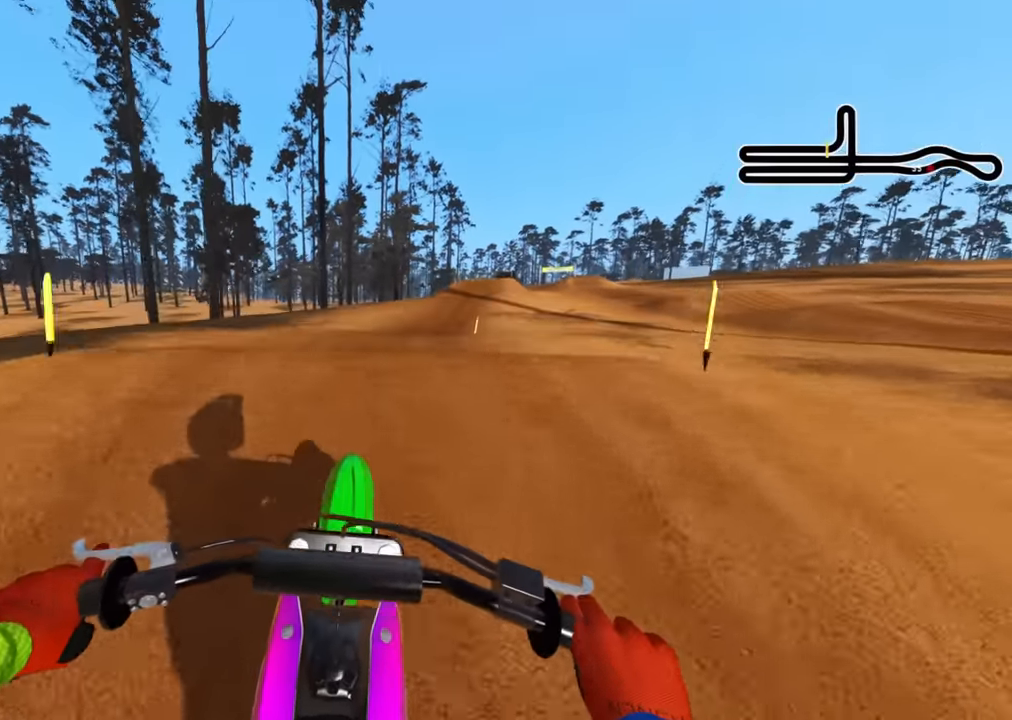
{"buttons": [], "left_stick": "up", "right_stick": "center", "events": [[334, "R2", "up"], [417, "right_stick", "center"]]}
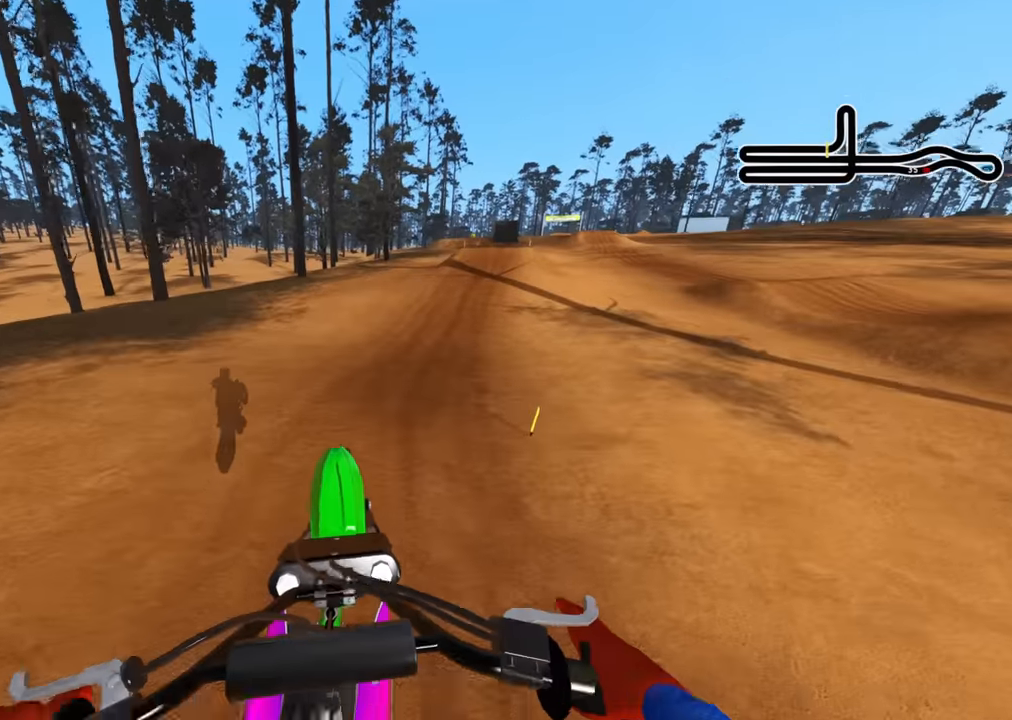
{"buttons": ["R2"], "left_stick": "up", "right_stick": "up", "events": [[234, "R2", "down"], [300, "right_stick", "up"]]}
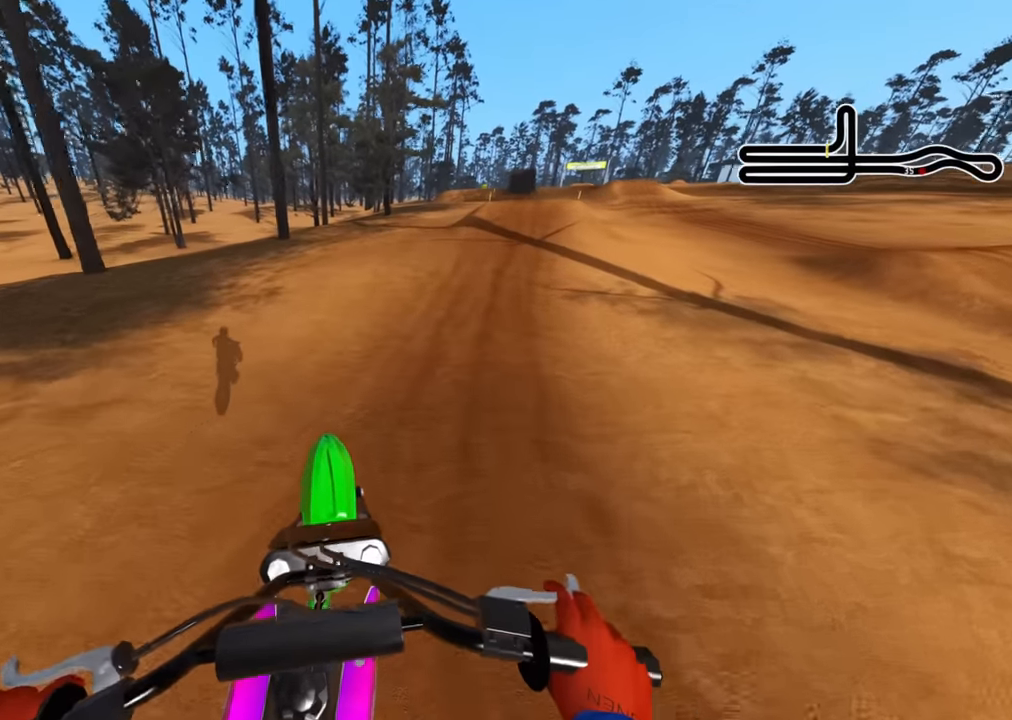
{"buttons": ["R2"], "left_stick": "up", "right_stick": "center", "events": [[500, "right_stick", "center"]]}
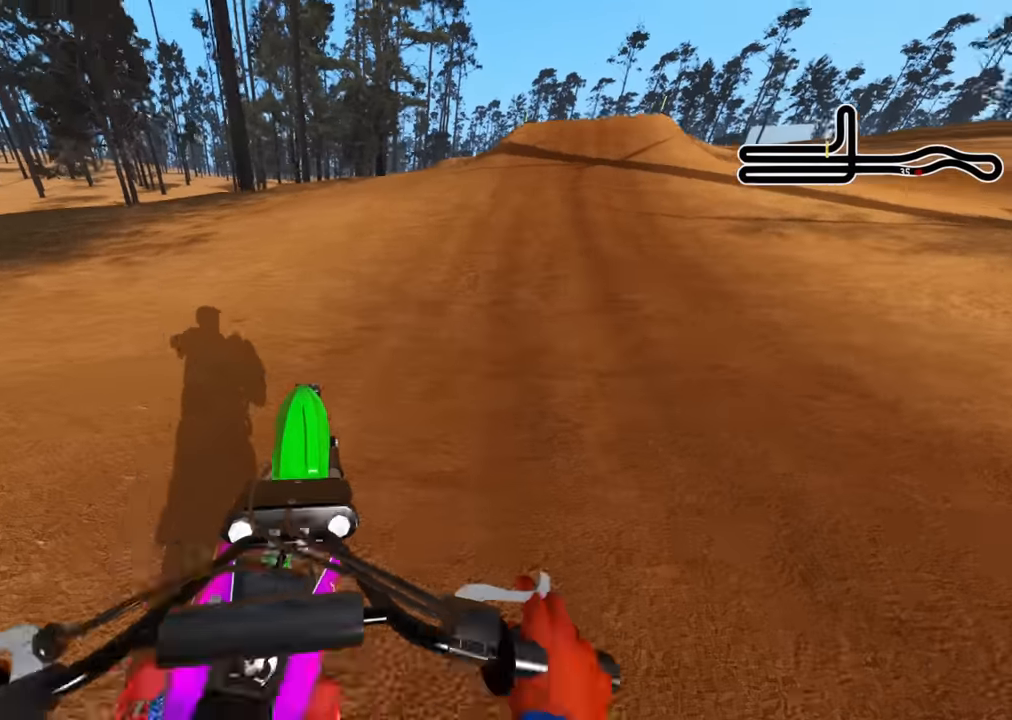
{"buttons": ["R2", "R3"], "left_stick": "up", "right_stick": "down"}
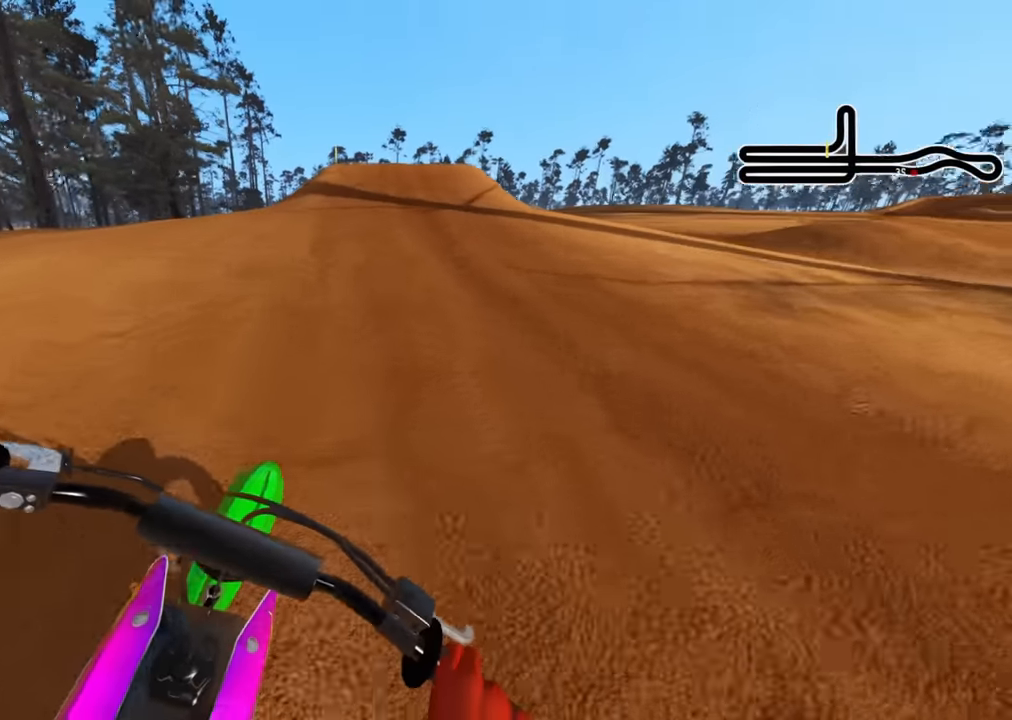
{"buttons": ["R2", "R3"], "left_stick": "center", "right_stick": "down", "events": [[217, "left_stick", "center"]]}
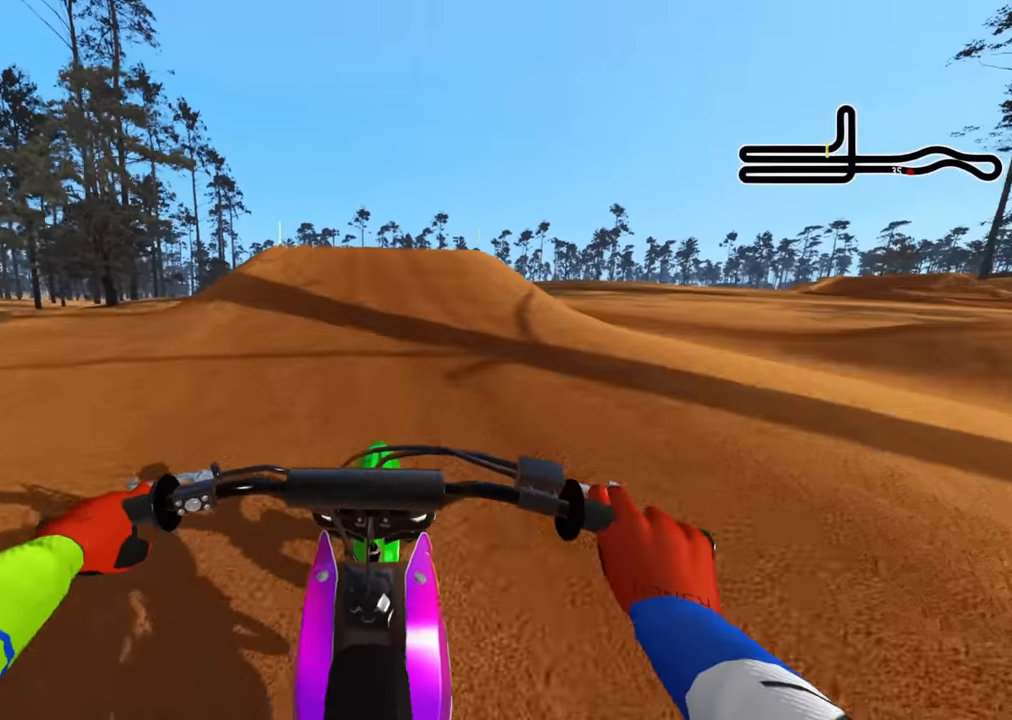
{"buttons": ["R2"], "left_stick": "center", "right_stick": "center", "events": [[50, "left_stick", "down-left"], [100, "R3", "up"], [267, "left_stick", "center"], [350, "left_stick", "down-left"], [367, "right_stick", "center"], [450, "left_stick", "center"]]}